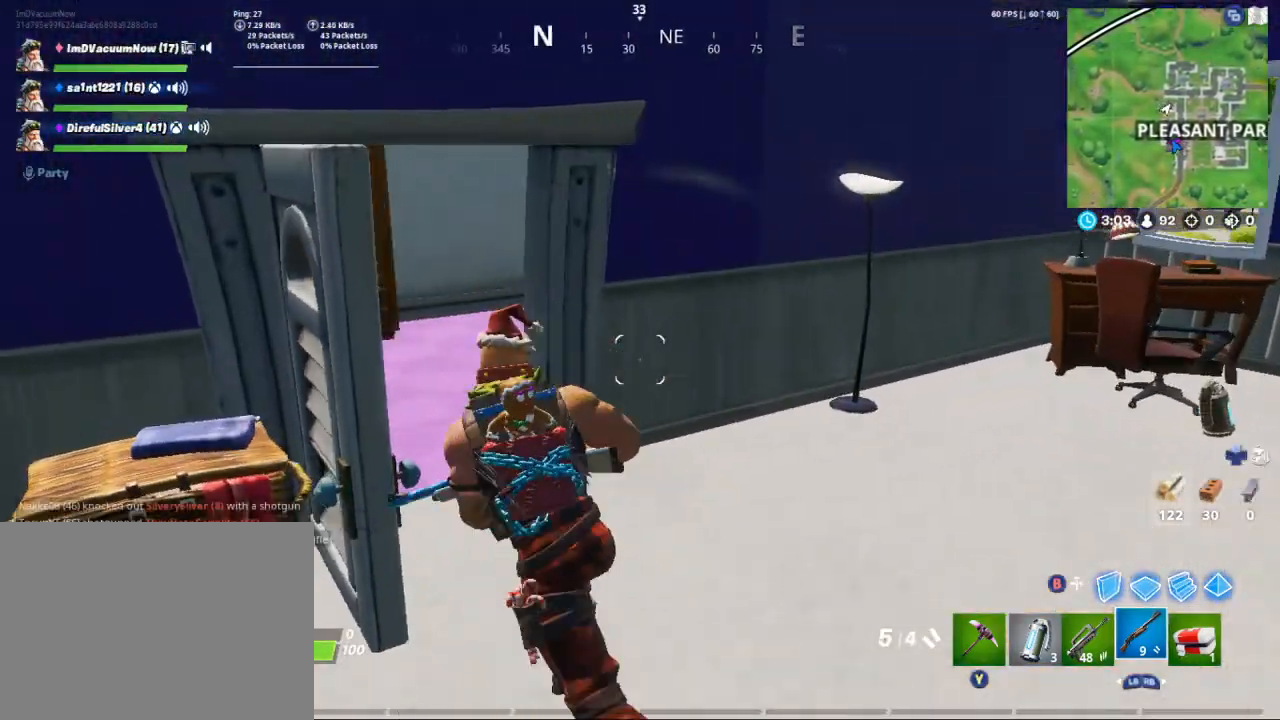
Gameplay with a controller (Xbox layout); each line is a JSON object with the inputs held at the frame after it. "events" lists button and stick changes between this image and that frame as [ms after this image, input, new state], when the widget could be followed in between.
{"buttons": [], "left_stick": "down-left", "right_stick": "up-left", "events": [[33, "left_stick", "down-left"], [267, "right_stick", "up-left"]]}
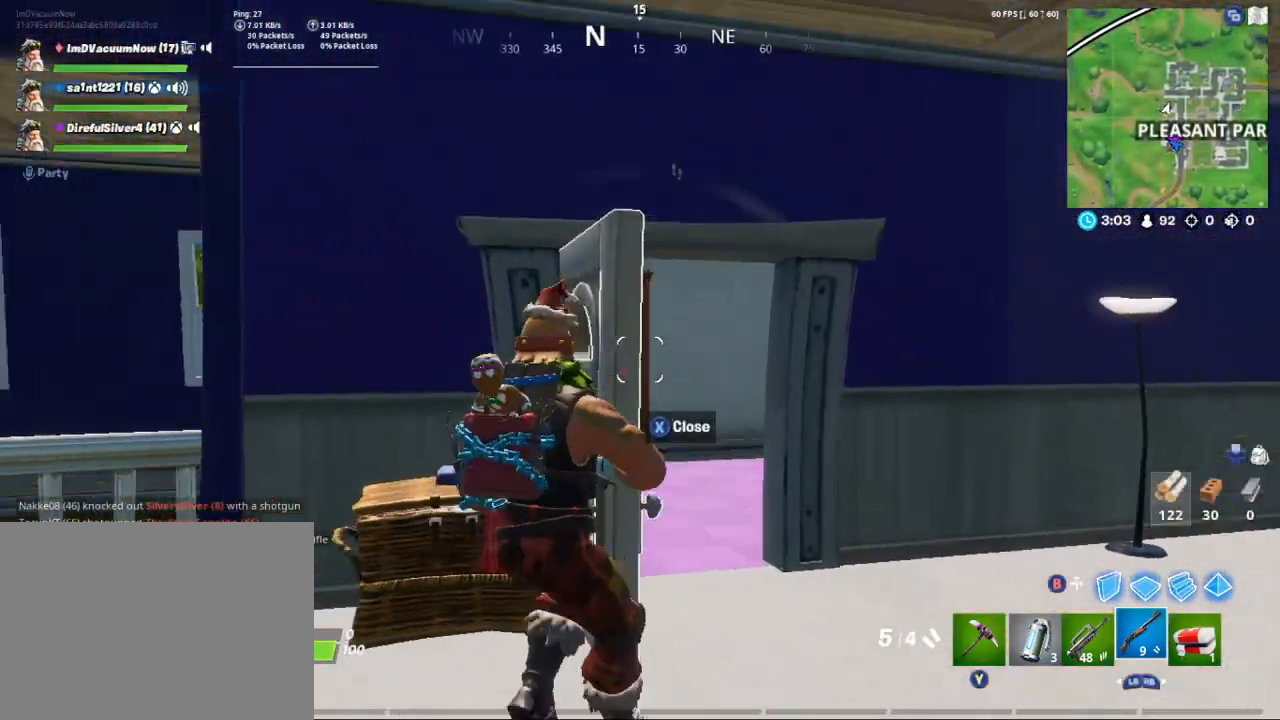
{"buttons": [], "left_stick": "down-left", "right_stick": "up-right", "events": [[67, "right_stick", "up"], [200, "right_stick", "up-right"]]}
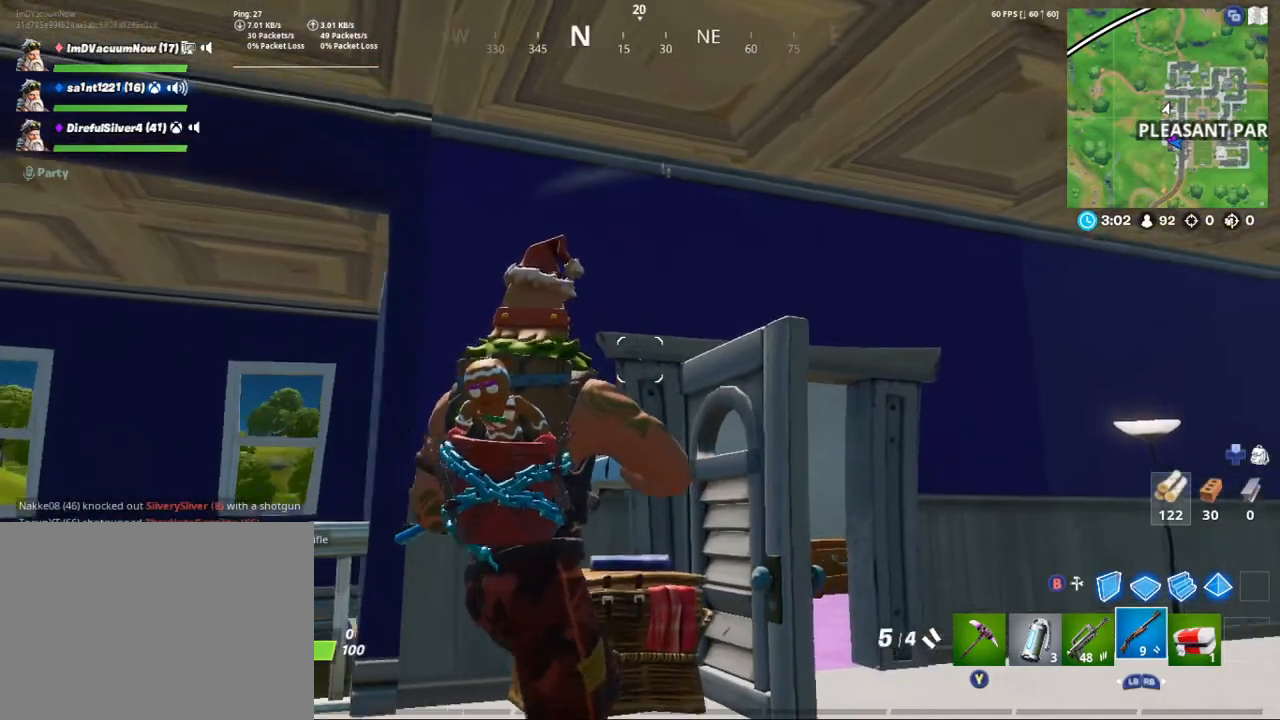
{"buttons": [], "left_stick": "down-left", "right_stick": "up-right", "events": []}
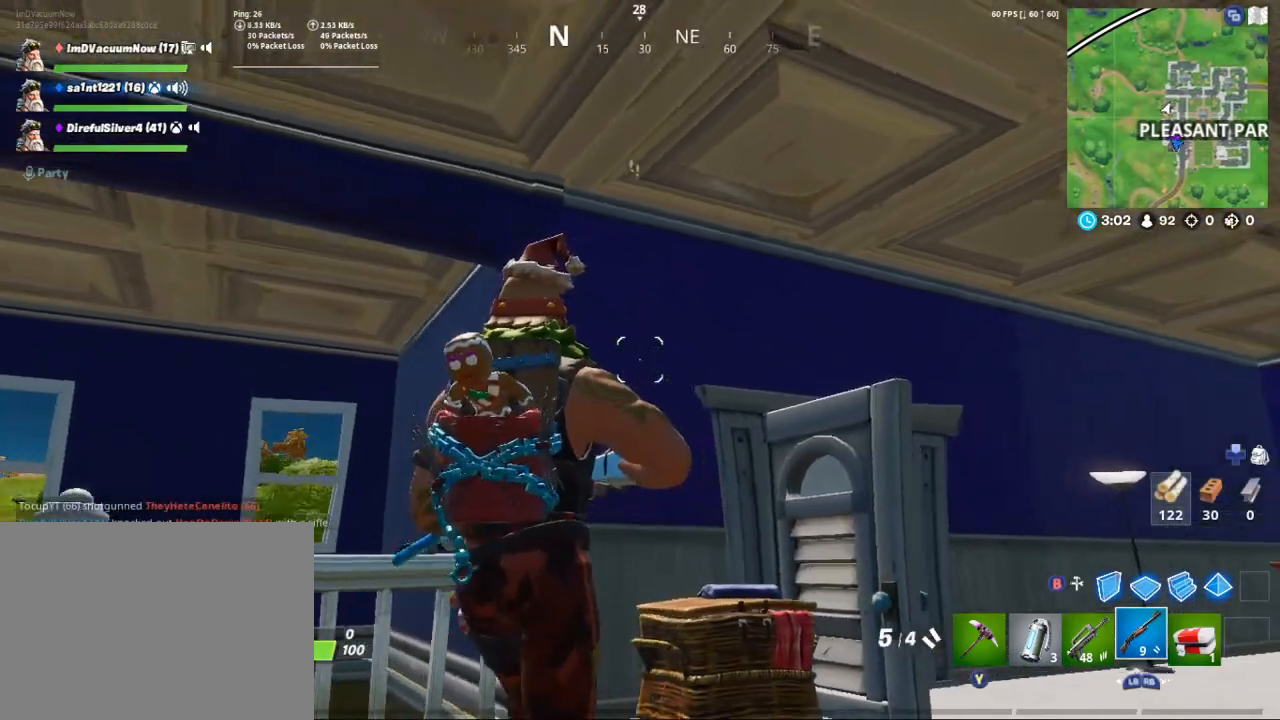
{"buttons": [], "left_stick": "up-right", "right_stick": "center", "events": [[100, "left_stick", "left"], [133, "right_stick", "down-right"], [200, "left_stick", "up-right"], [367, "right_stick", "center"]]}
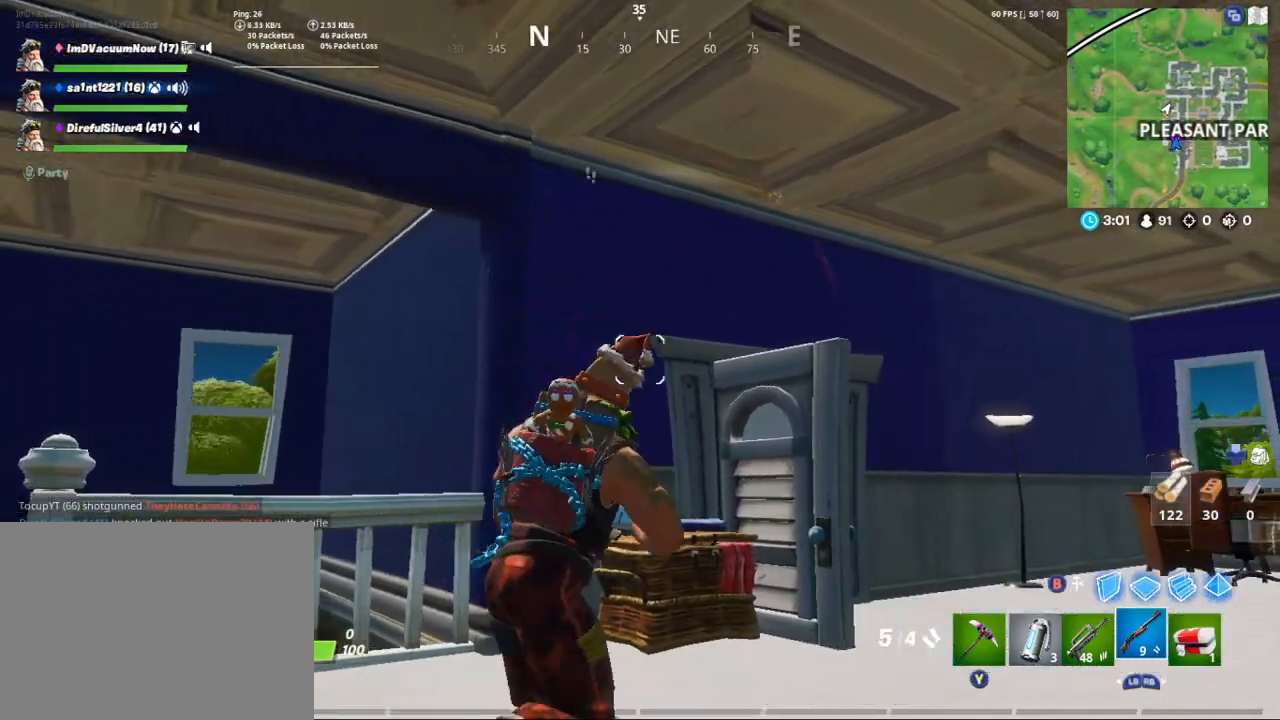
{"buttons": [], "left_stick": "left", "right_stick": "down-left", "events": [[300, "right_stick", "down-left"], [400, "left_stick", "left"]]}
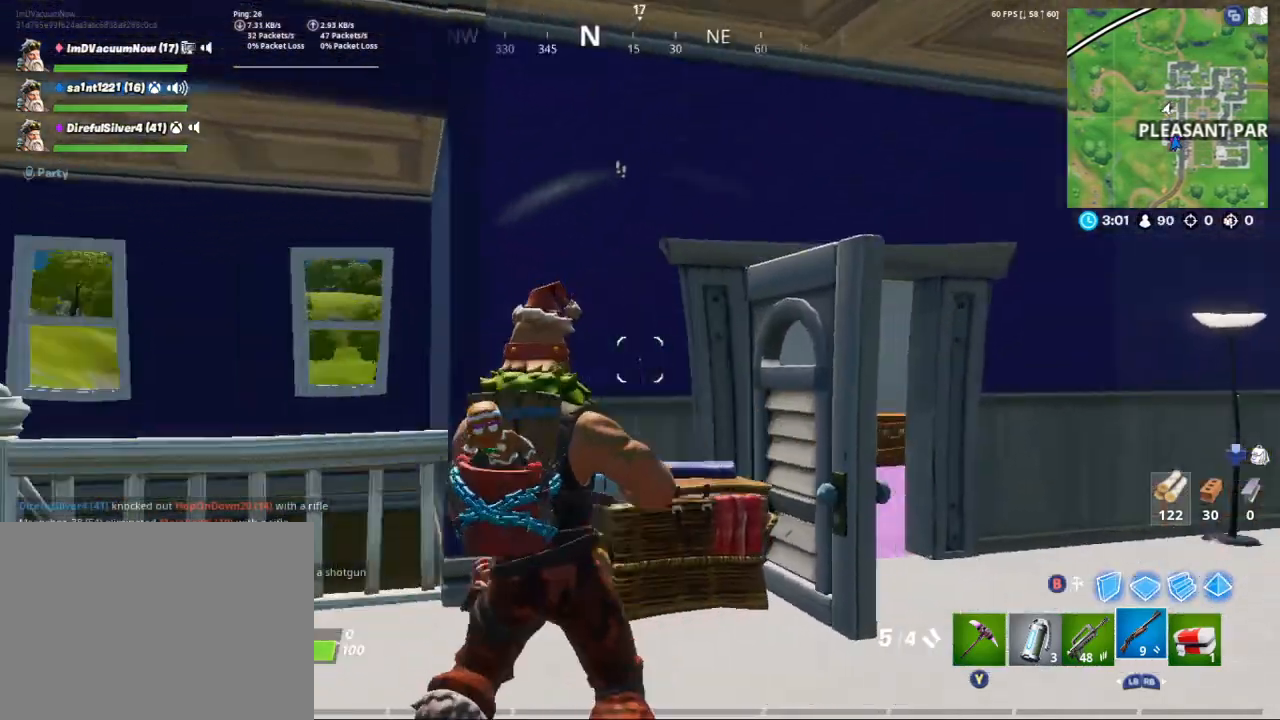
{"buttons": [], "left_stick": "left", "right_stick": "center", "events": [[233, "right_stick", "center"]]}
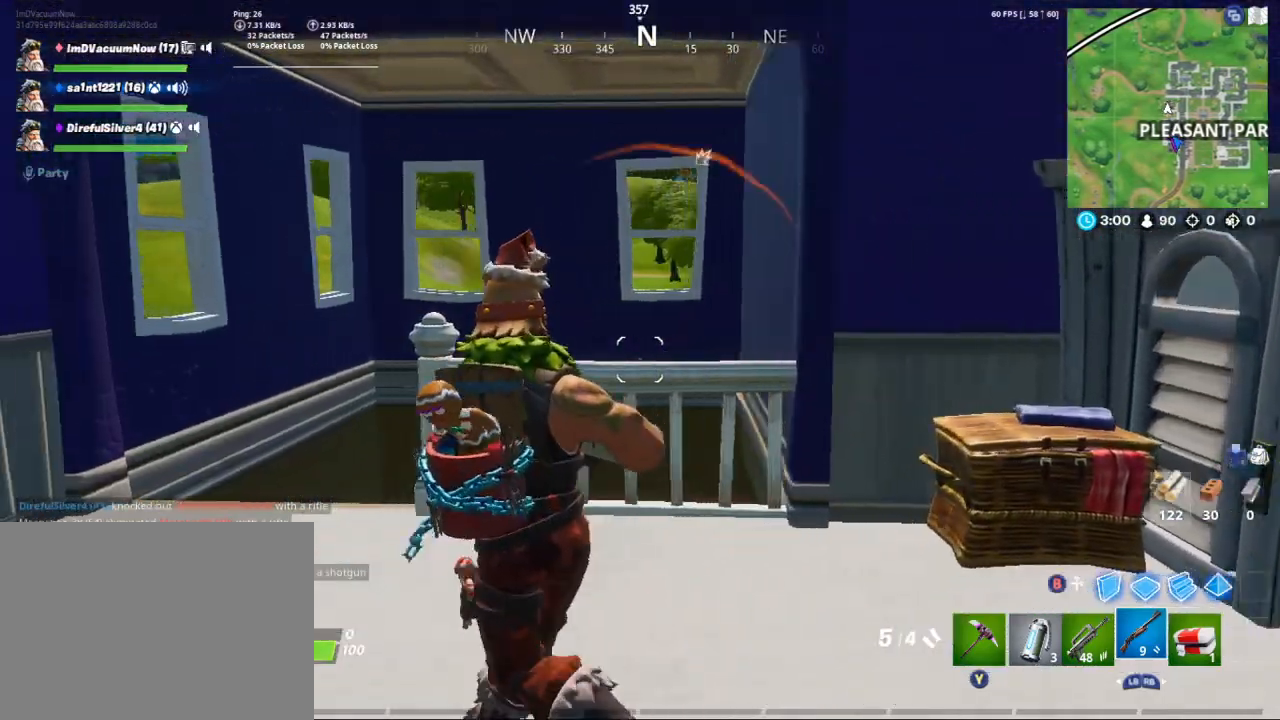
{"buttons": [], "left_stick": "up-left", "right_stick": "center", "events": [[233, "left_stick", "up-left"]]}
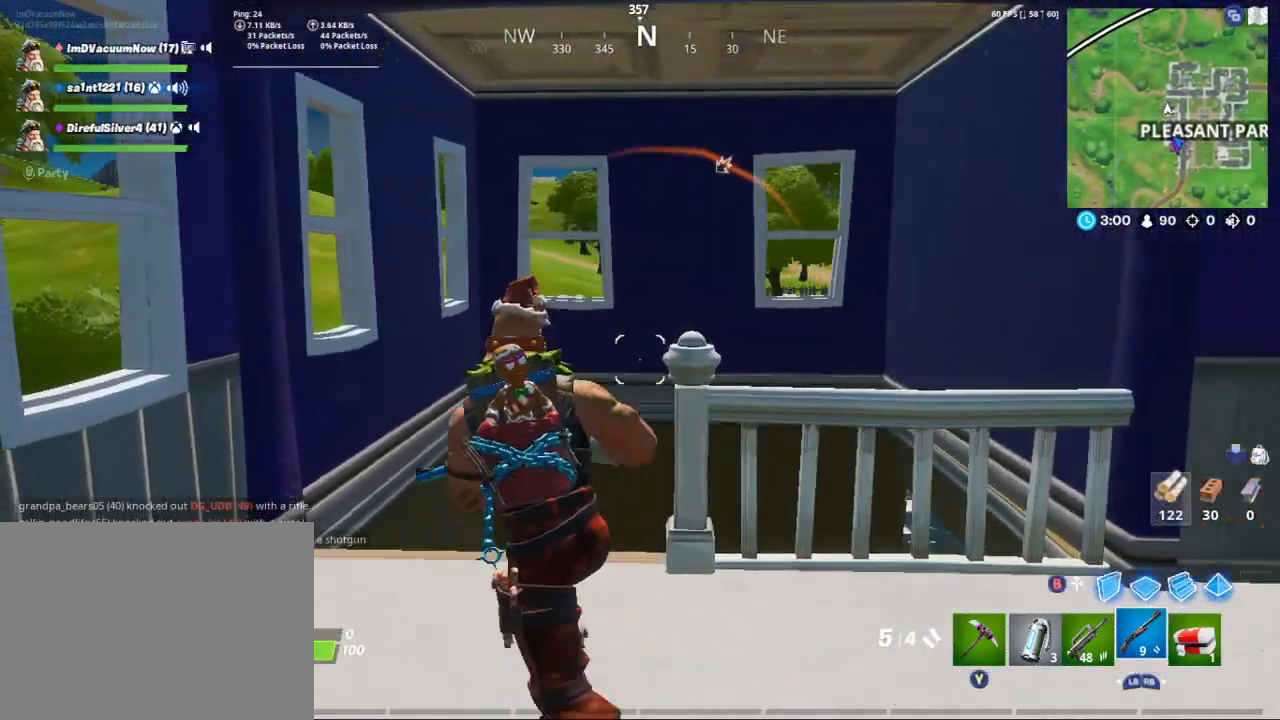
{"buttons": [], "left_stick": "up-left", "right_stick": "center", "events": [[67, "right_stick", "right"], [433, "right_stick", "center"]]}
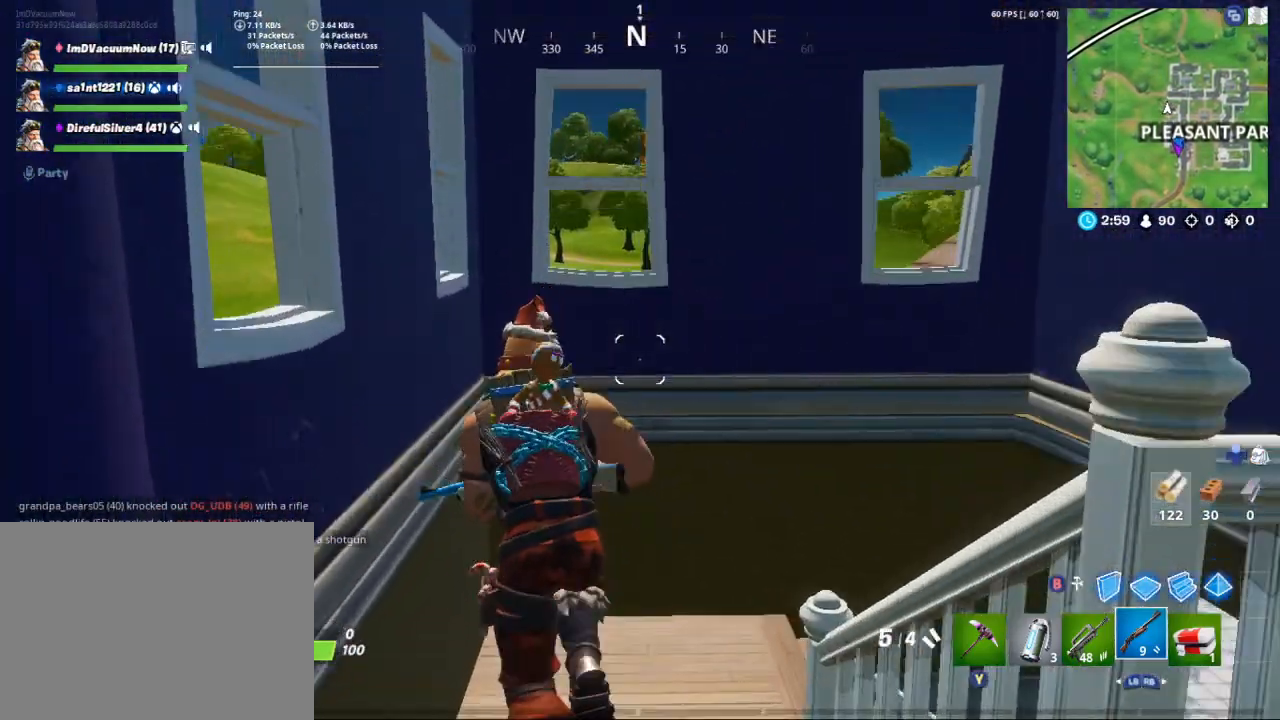
{"buttons": [], "left_stick": "center", "right_stick": "center", "events": [[100, "left_stick", "up"], [133, "right_stick", "down-right"], [333, "left_stick", "down-right"], [467, "left_stick", "center"], [467, "right_stick", "center"]]}
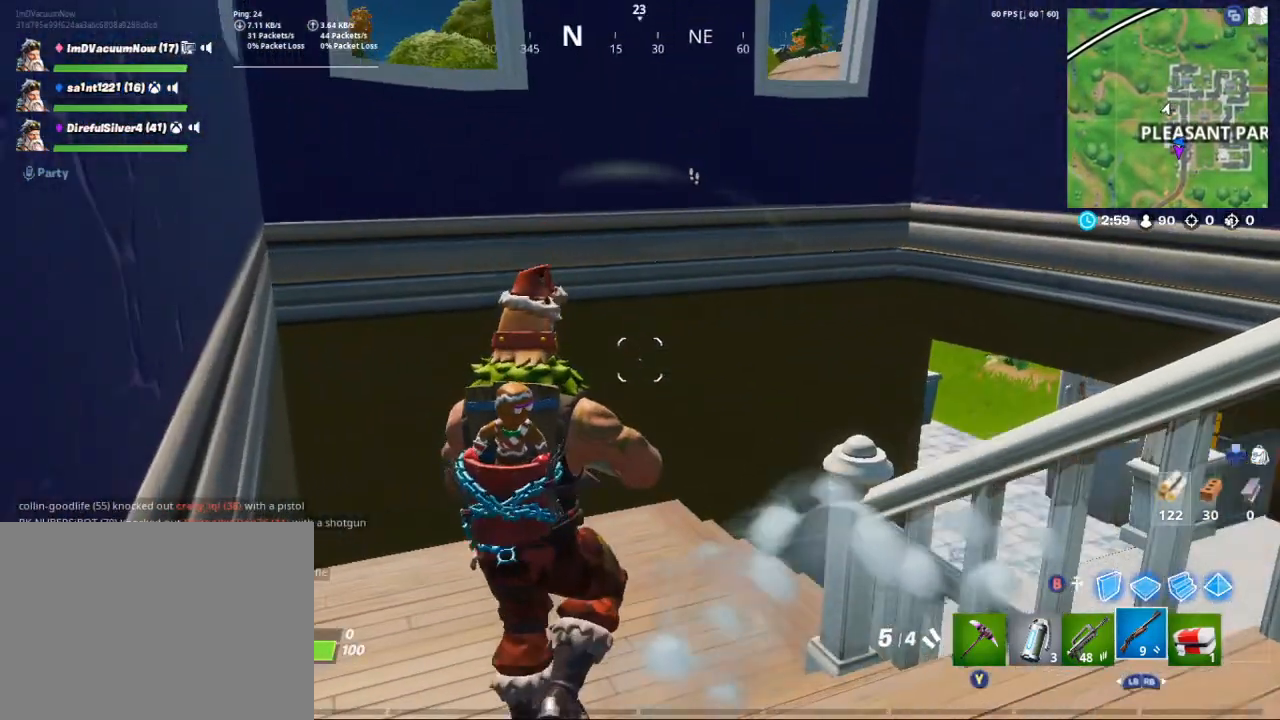
{"buttons": [], "left_stick": "right", "right_stick": "right", "events": [[33, "A", "down"], [33, "left_stick", "up"], [200, "A", "up"], [300, "left_stick", "up-right"], [300, "right_stick", "down-right"], [400, "left_stick", "right"], [400, "right_stick", "right"]]}
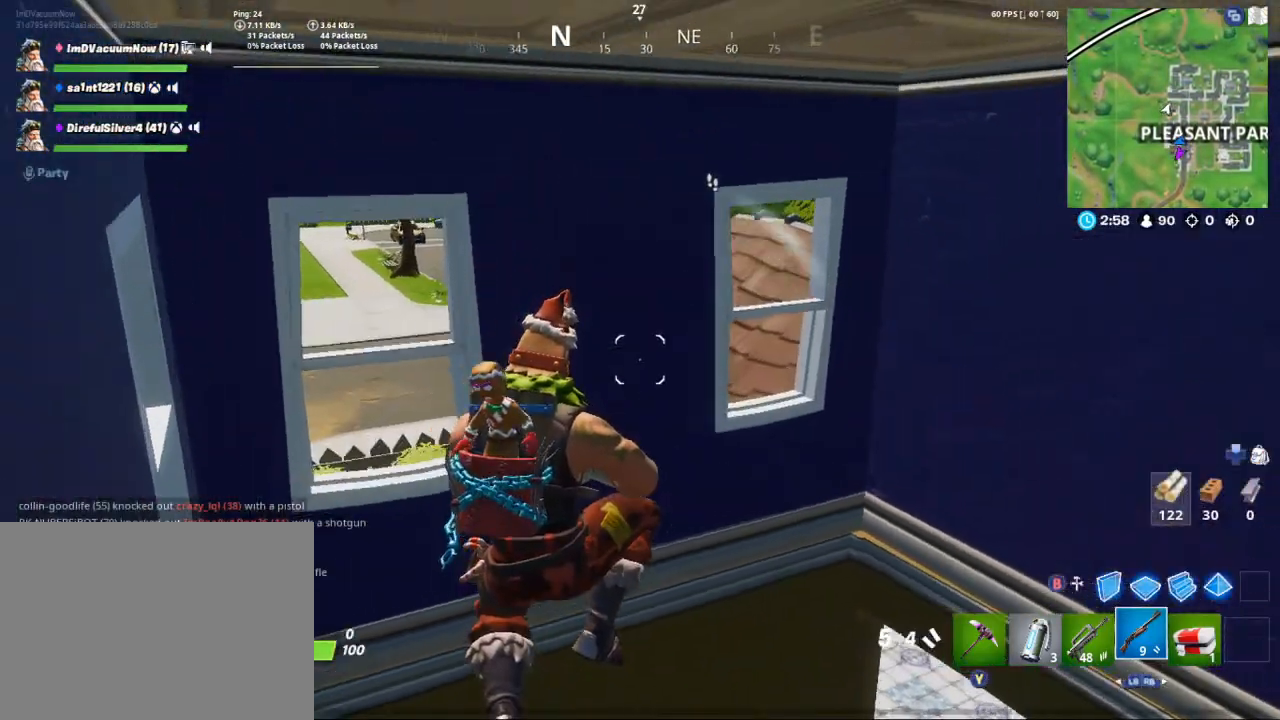
{"buttons": [], "left_stick": "right", "right_stick": "right", "events": [[33, "left_stick", "down"], [333, "left_stick", "right"]]}
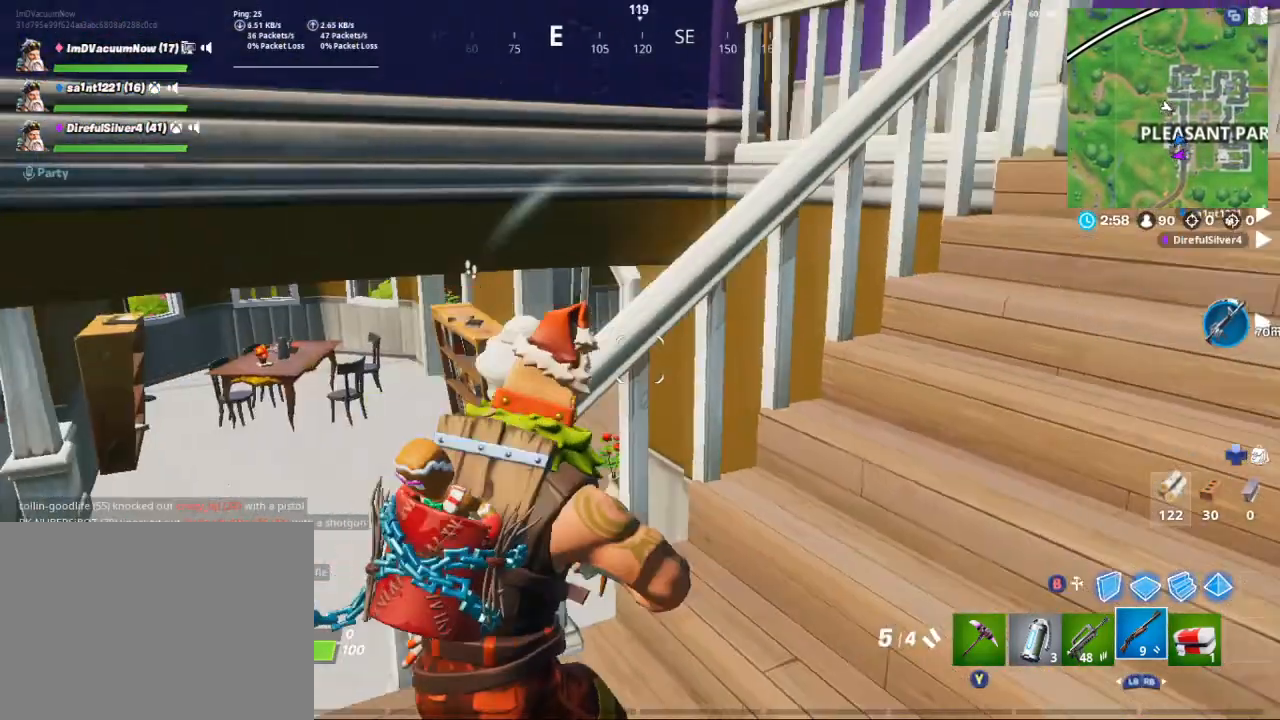
{"buttons": [], "left_stick": "right", "right_stick": "down-right", "events": [[67, "right_stick", "center"], [400, "right_stick", "down-right"]]}
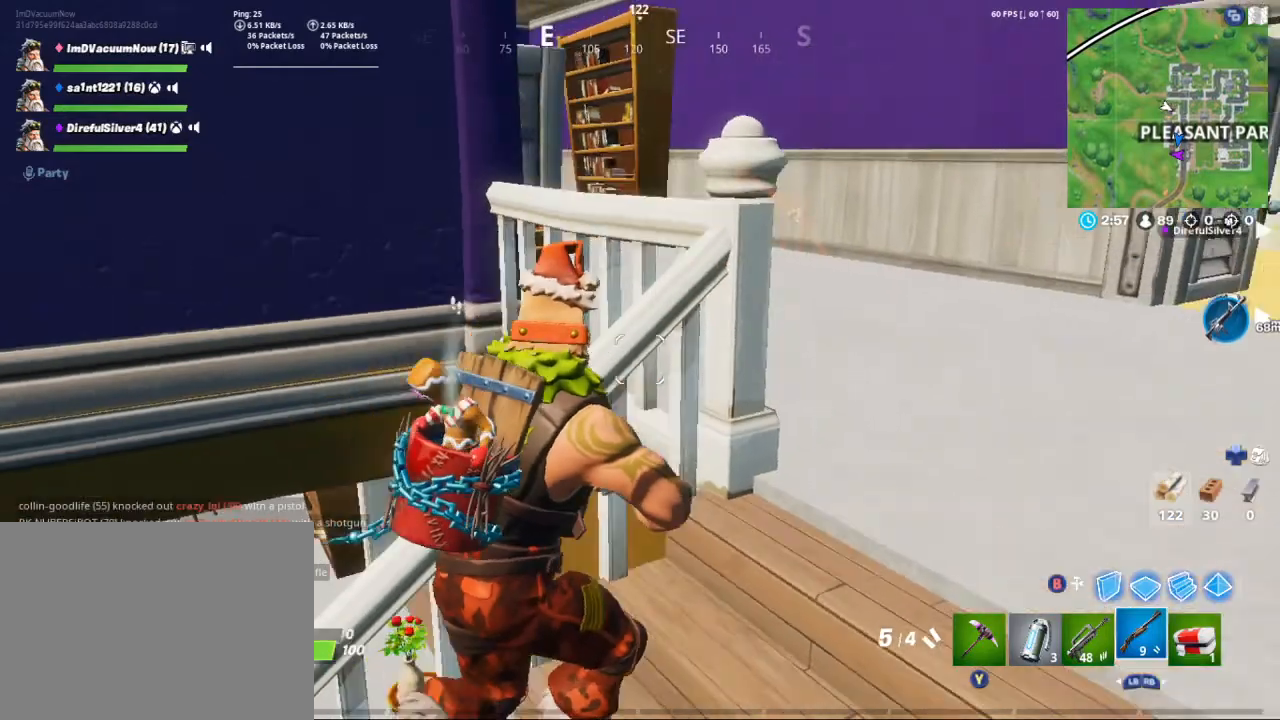
{"buttons": [], "left_stick": "up-right", "right_stick": "left", "events": [[33, "right_stick", "center"], [267, "right_stick", "left"], [300, "left_stick", "up-right"]]}
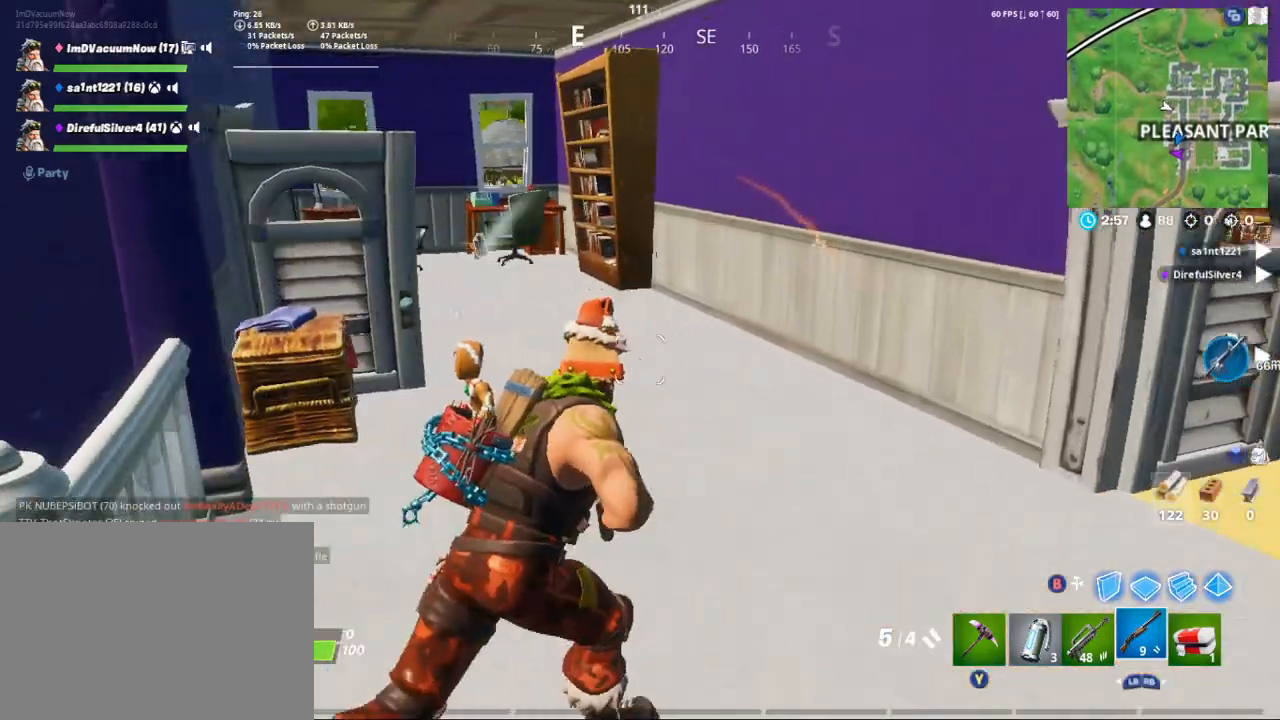
{"buttons": [], "left_stick": "up-right", "right_stick": "left", "events": []}
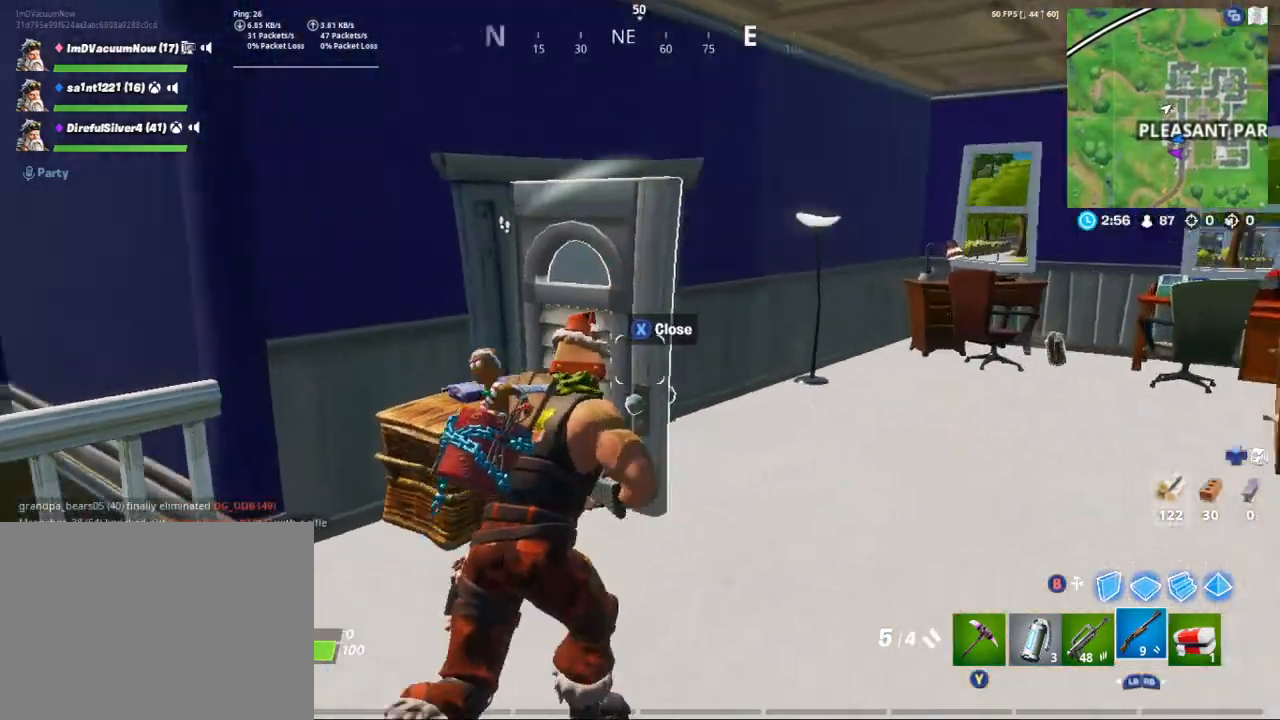
{"buttons": [], "left_stick": "down-right", "right_stick": "up-left", "events": [[233, "left_stick", "right"], [267, "right_stick", "up-left"], [333, "left_stick", "down-right"], [367, "right_stick", "center"], [433, "right_stick", "up"], [483, "right_stick", "up-left"]]}
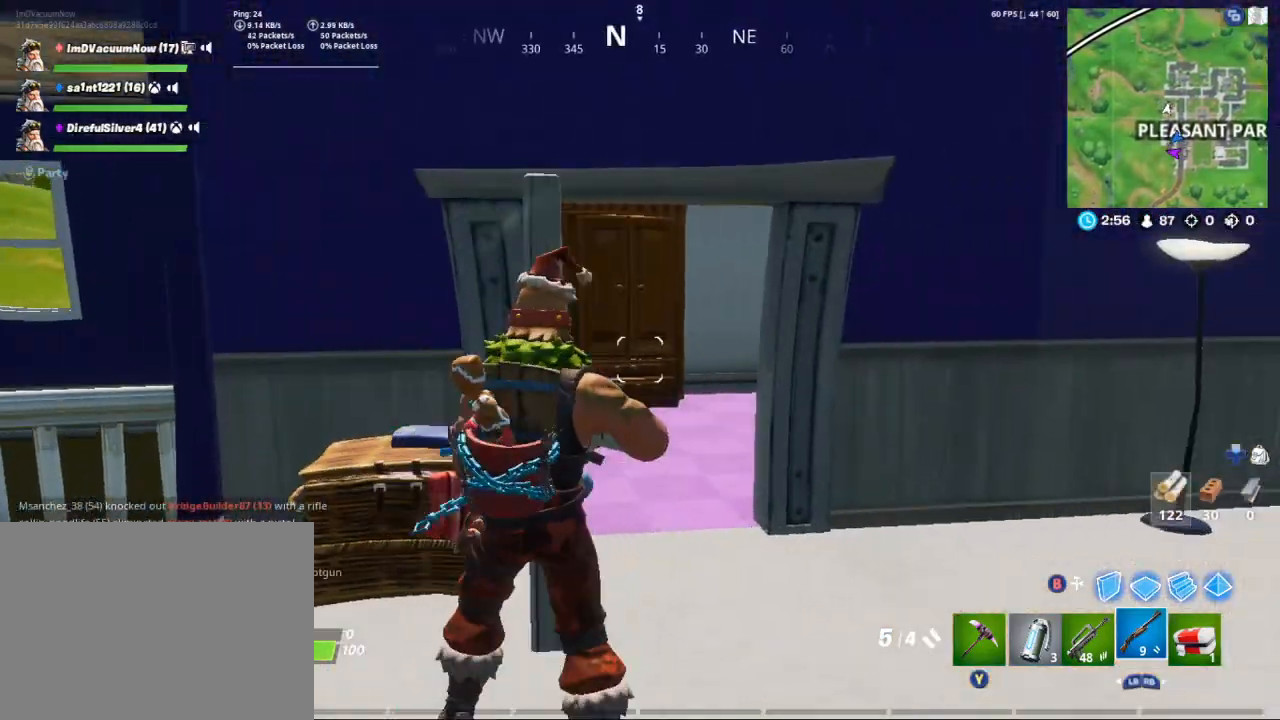
{"buttons": [], "left_stick": "up-right", "right_stick": "up", "events": [[67, "left_stick", "right"], [200, "left_stick", "up-right"], [300, "left_stick", "up"], [467, "right_stick", "up"], [500, "left_stick", "up-right"]]}
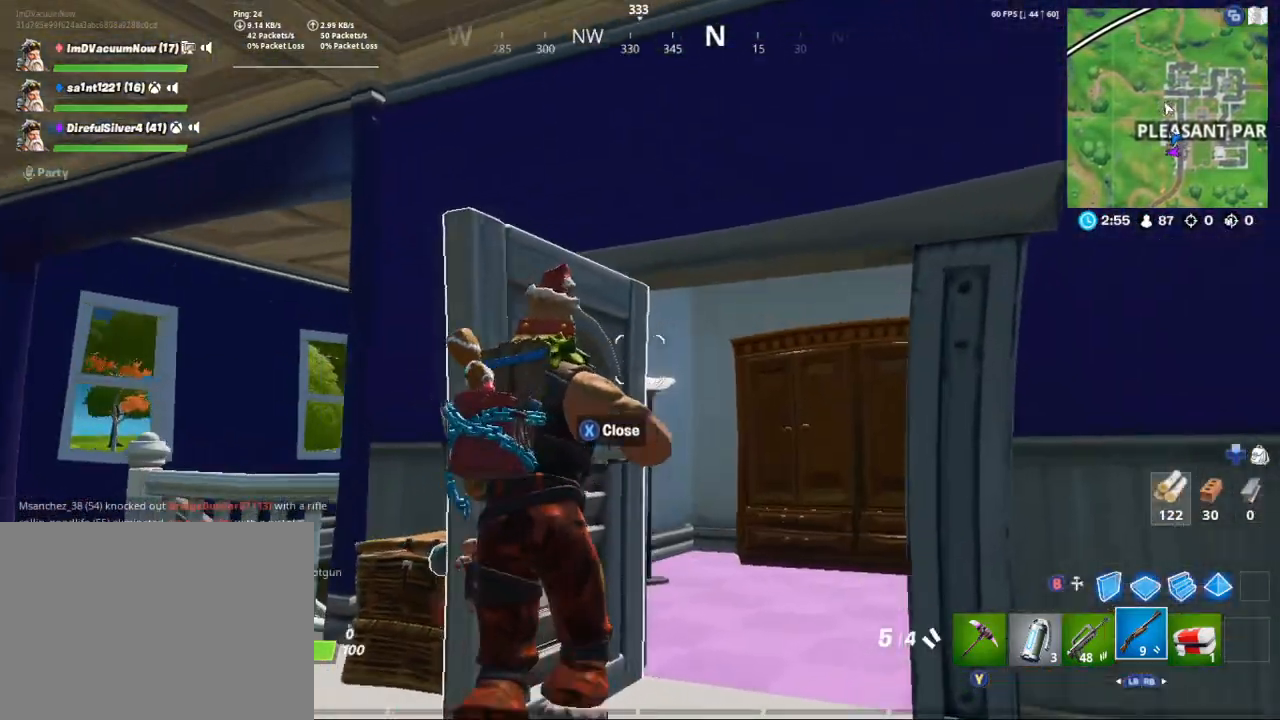
{"buttons": [], "left_stick": "up", "right_stick": "up", "events": [[100, "right_stick", "up-left"], [300, "left_stick", "up"], [467, "right_stick", "up"]]}
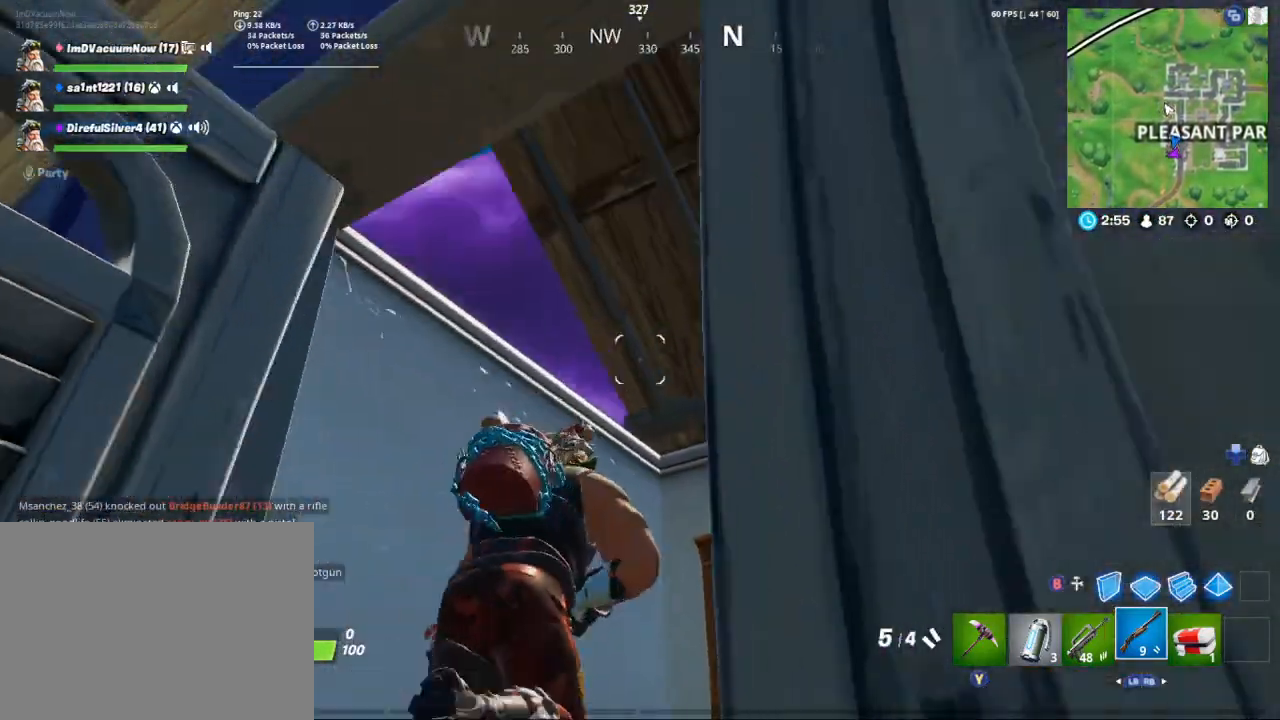
{"buttons": [], "left_stick": "down", "right_stick": "down-left", "events": [[33, "right_stick", "up-right"], [200, "right_stick", "center"], [267, "right_stick", "left"], [433, "left_stick", "down"], [467, "right_stick", "down-left"]]}
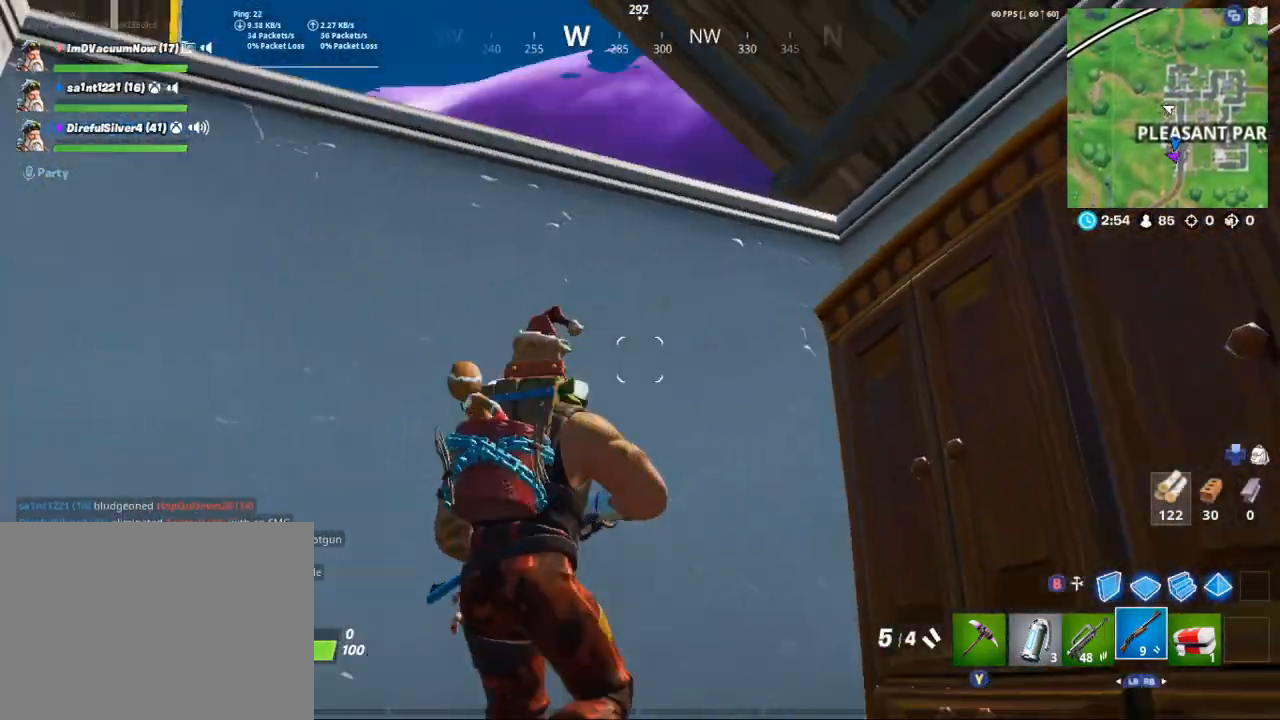
{"buttons": [], "left_stick": "up", "right_stick": "down", "events": [[133, "right_stick", "center"], [200, "B", "down"], [333, "B", "up"], [367, "A", "down"], [400, "right_stick", "down"], [433, "left_stick", "up"], [500, "A", "up"]]}
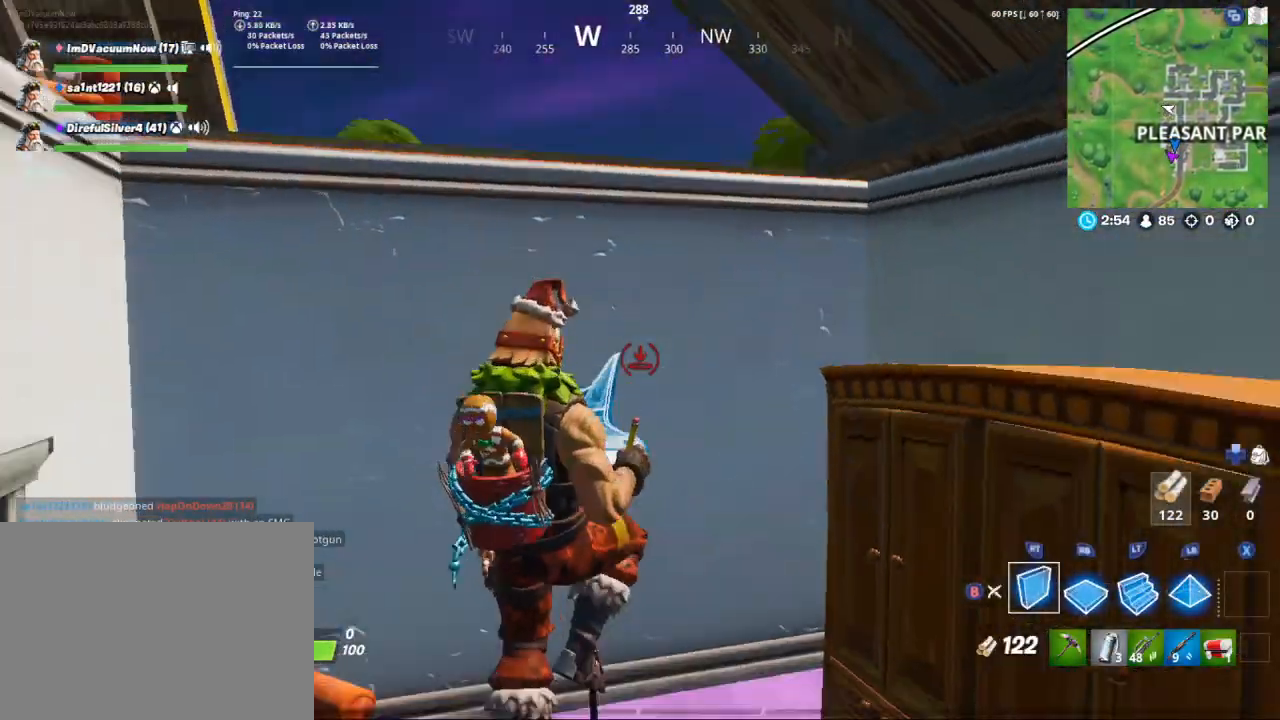
{"buttons": [], "left_stick": "up", "right_stick": "up", "events": [[100, "L2", "down"], [167, "right_stick", "center"], [267, "L2", "up"], [267, "Y", "down"], [333, "Y", "up"], [467, "right_stick", "up"]]}
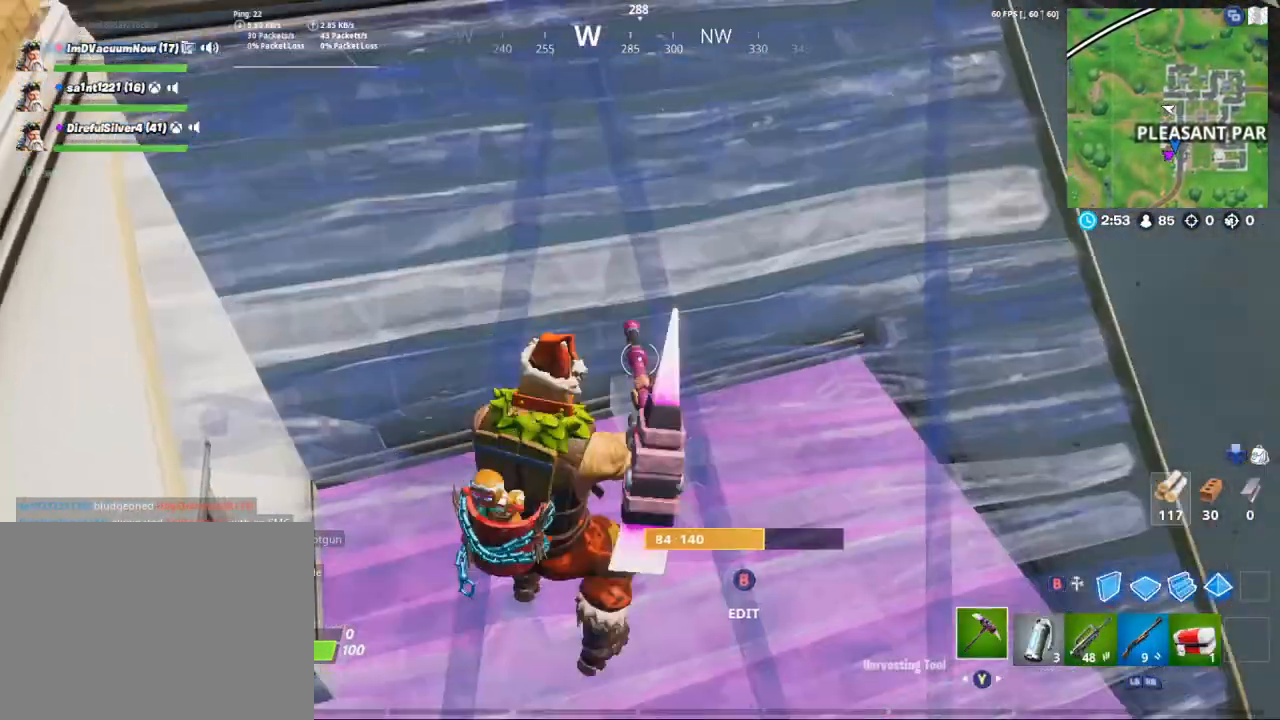
{"buttons": [], "left_stick": "up-left", "right_stick": "center", "events": [[167, "left_stick", "up-left"], [200, "right_stick", "center"], [300, "B", "down"], [333, "B", "up"]]}
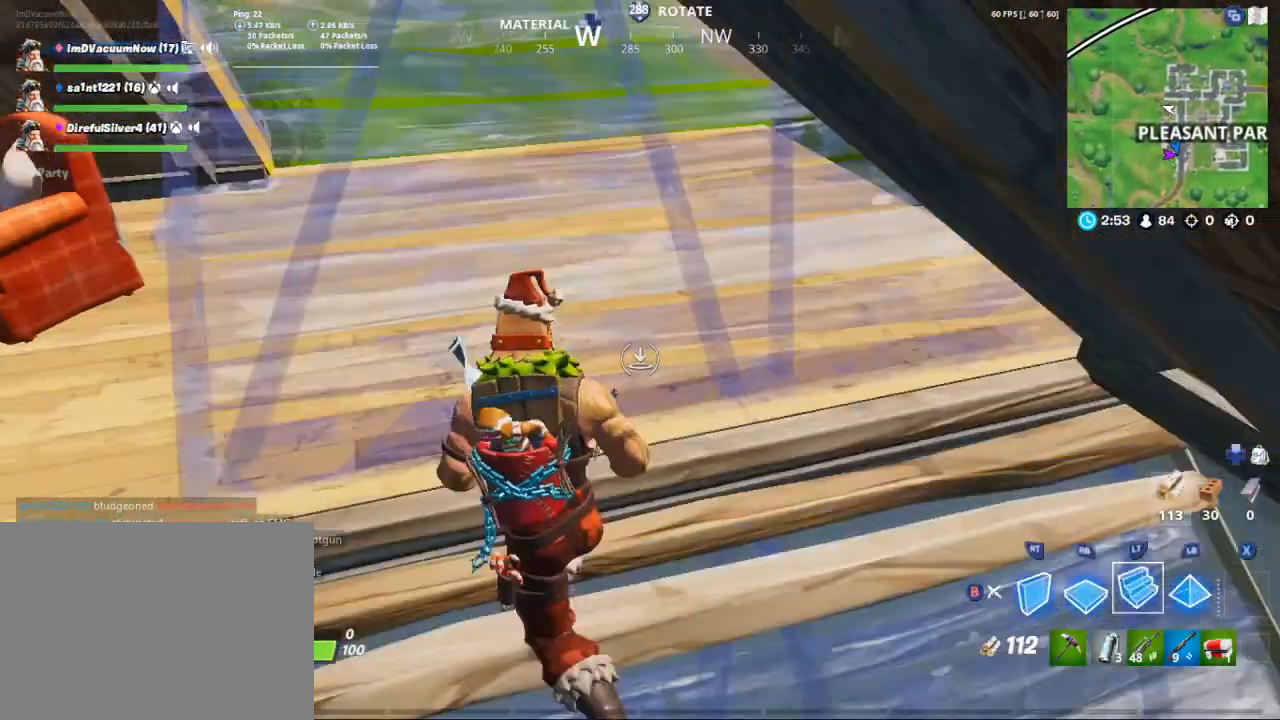
{"buttons": [], "left_stick": "up", "right_stick": "right", "events": [[67, "right_stick", "up-right"], [200, "right_stick", "center"], [267, "Y", "down"], [367, "Y", "up"], [467, "left_stick", "up"], [467, "right_stick", "right"]]}
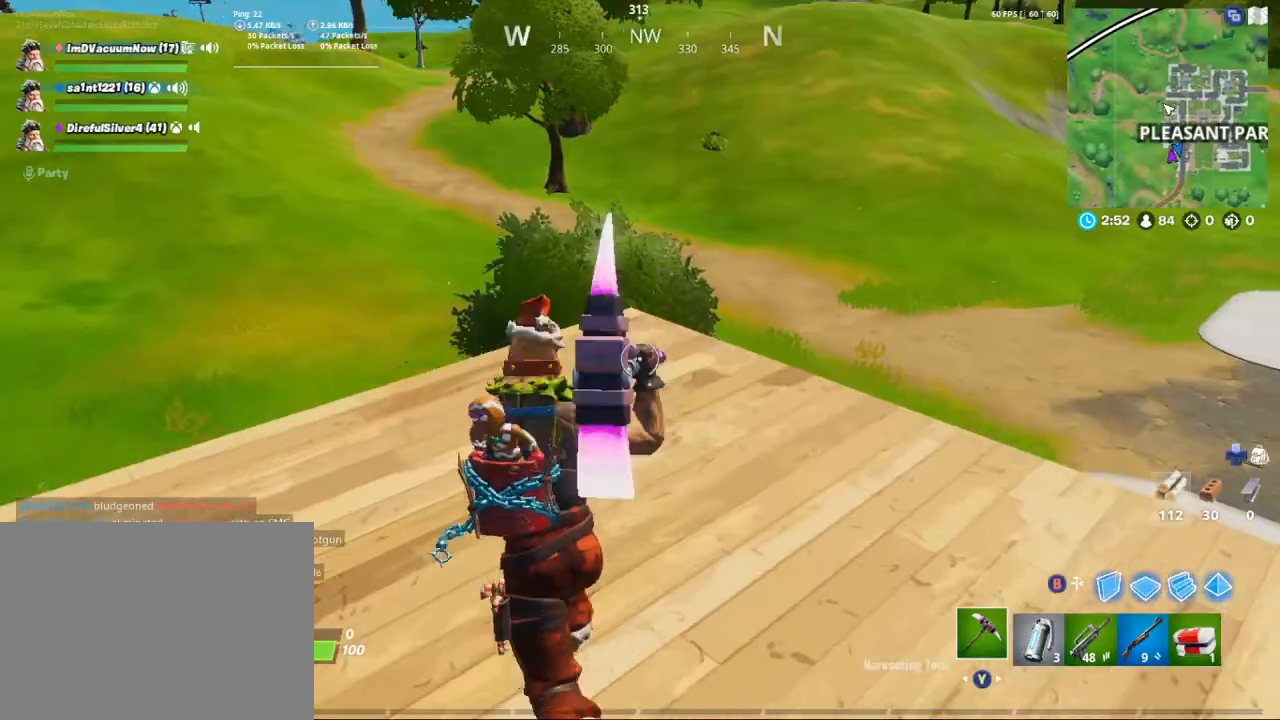
{"buttons": [], "left_stick": "up-right", "right_stick": "right", "events": [[333, "left_stick", "up-right"]]}
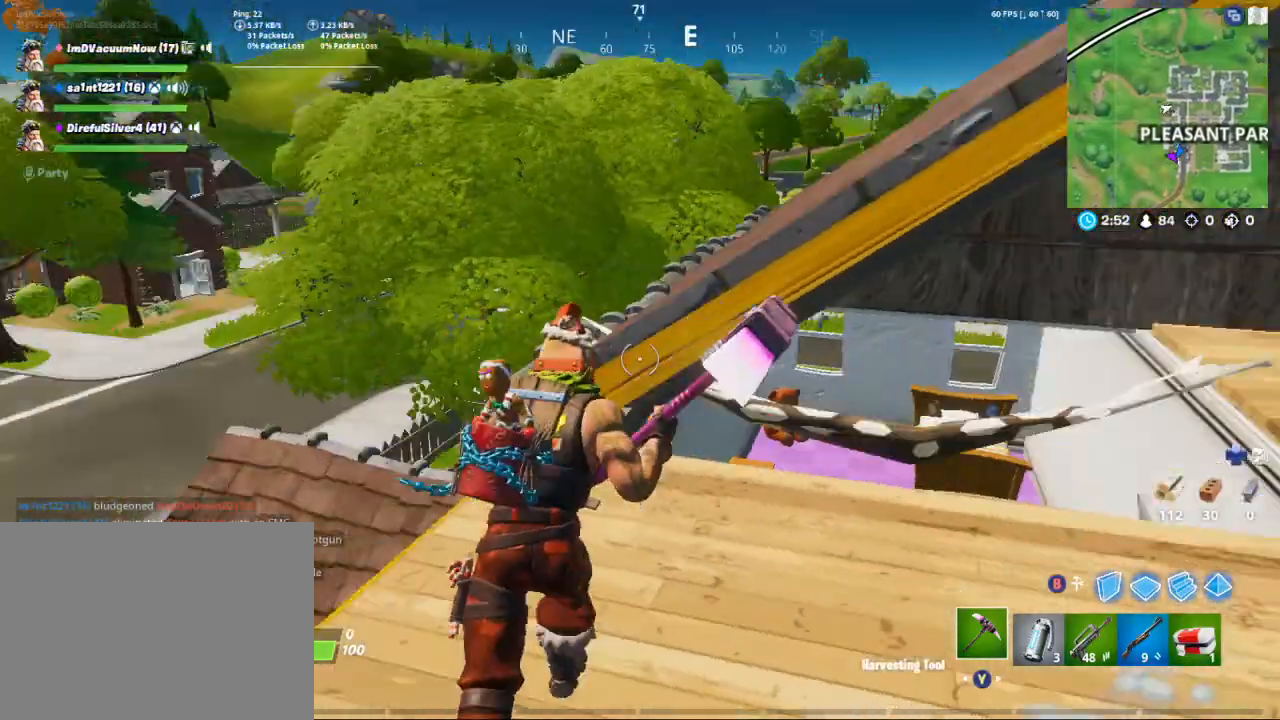
{"buttons": [], "left_stick": "up", "right_stick": "right", "events": [[33, "right_stick", "up-right"], [200, "A", "down"], [200, "R1", "down"], [333, "A", "up"], [333, "R1", "up"], [333, "right_stick", "right"], [500, "left_stick", "up"]]}
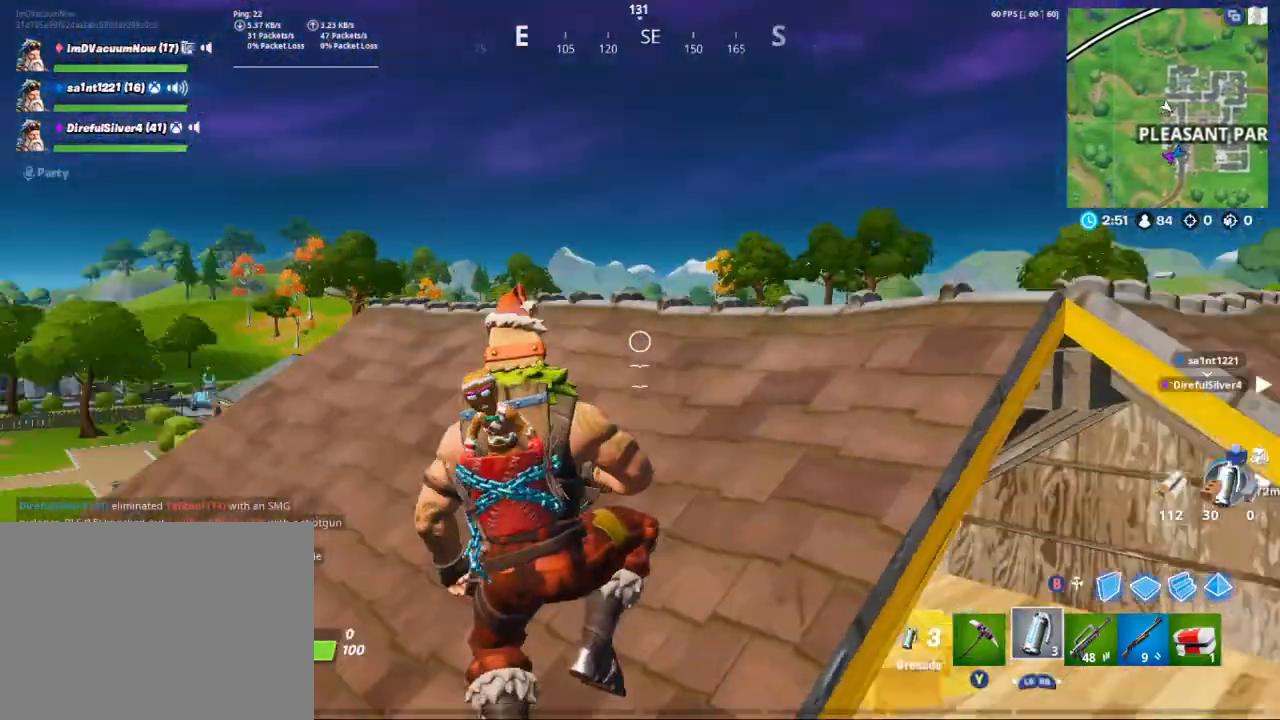
{"buttons": [], "left_stick": "up", "right_stick": "right", "events": [[67, "right_stick", "center"], [333, "right_stick", "right"]]}
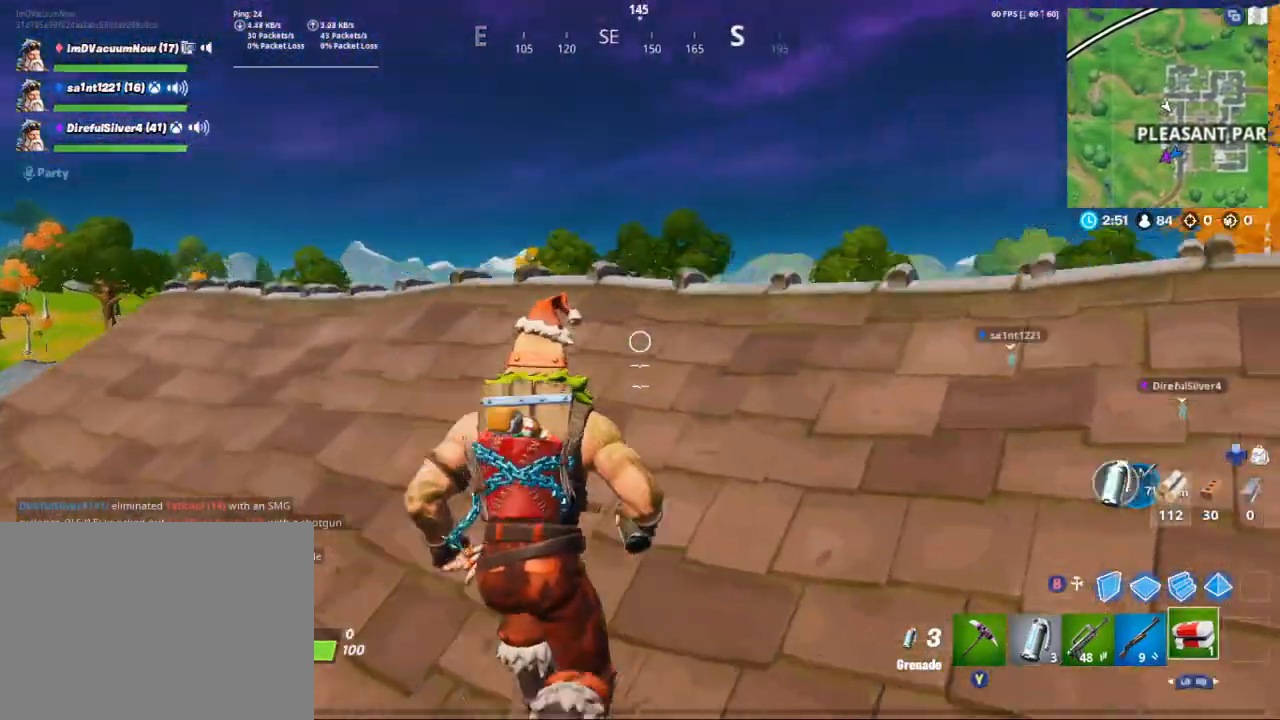
{"buttons": [], "left_stick": "up", "right_stick": "down-right", "events": [[33, "L1", "down"], [100, "L1", "up"], [200, "right_stick", "down-right"], [267, "R1", "down"], [400, "R1", "up"]]}